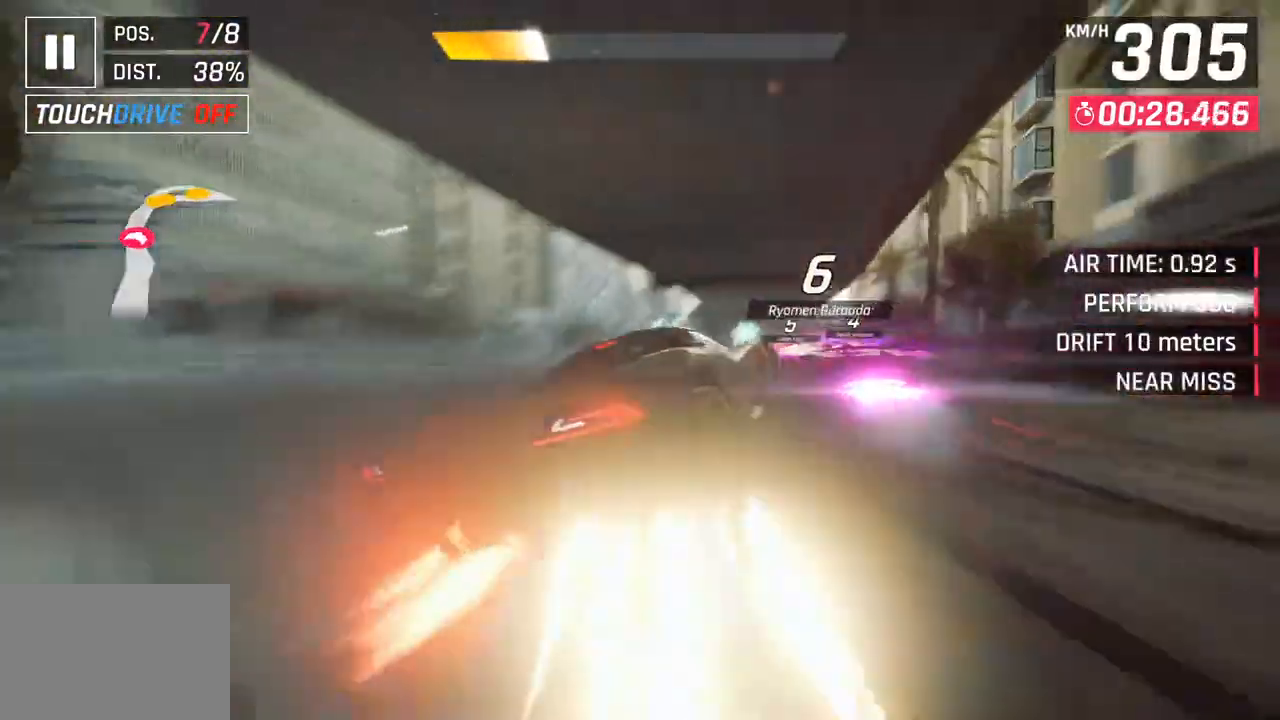
Gameplay with a controller (PlayStation layout); each line is a JSON object with the inputs held at the frame after it. "events" lists button and stick changes between this image and that frame as [ms after this image, input, new state], when the widget could be followed in between.
{"buttons": [], "left_stick": "right", "right_stick": "center", "events": []}
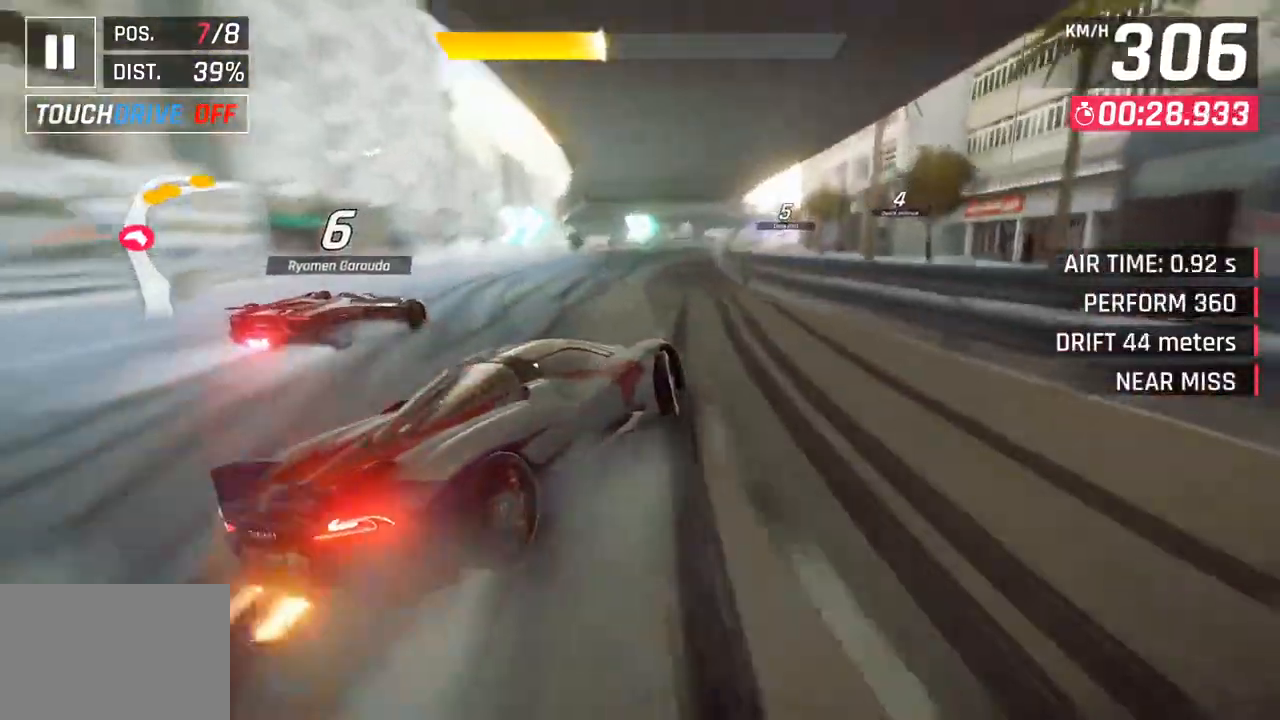
{"buttons": [], "left_stick": "center", "right_stick": "center", "events": [[217, "left_stick", "center"]]}
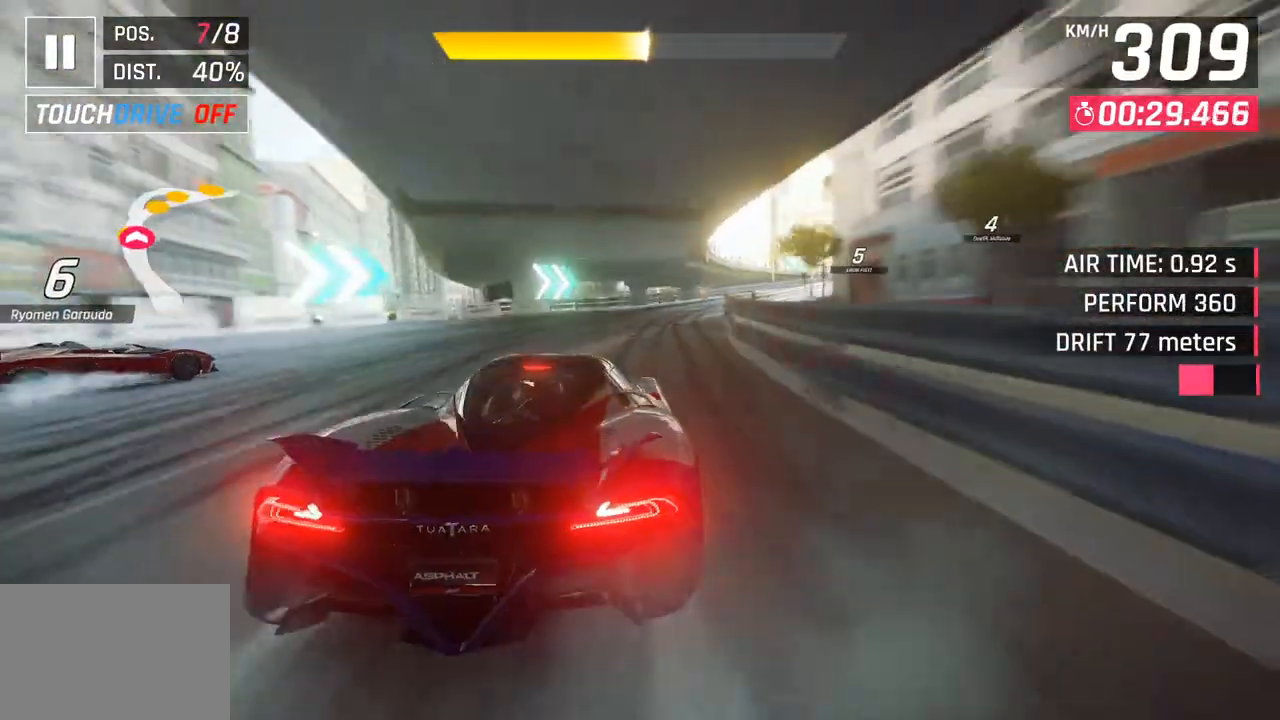
{"buttons": [], "left_stick": "right", "right_stick": "center", "events": [[83, "SQUARE", "down"], [83, "left_stick", "right"], [183, "SQUARE", "up"]]}
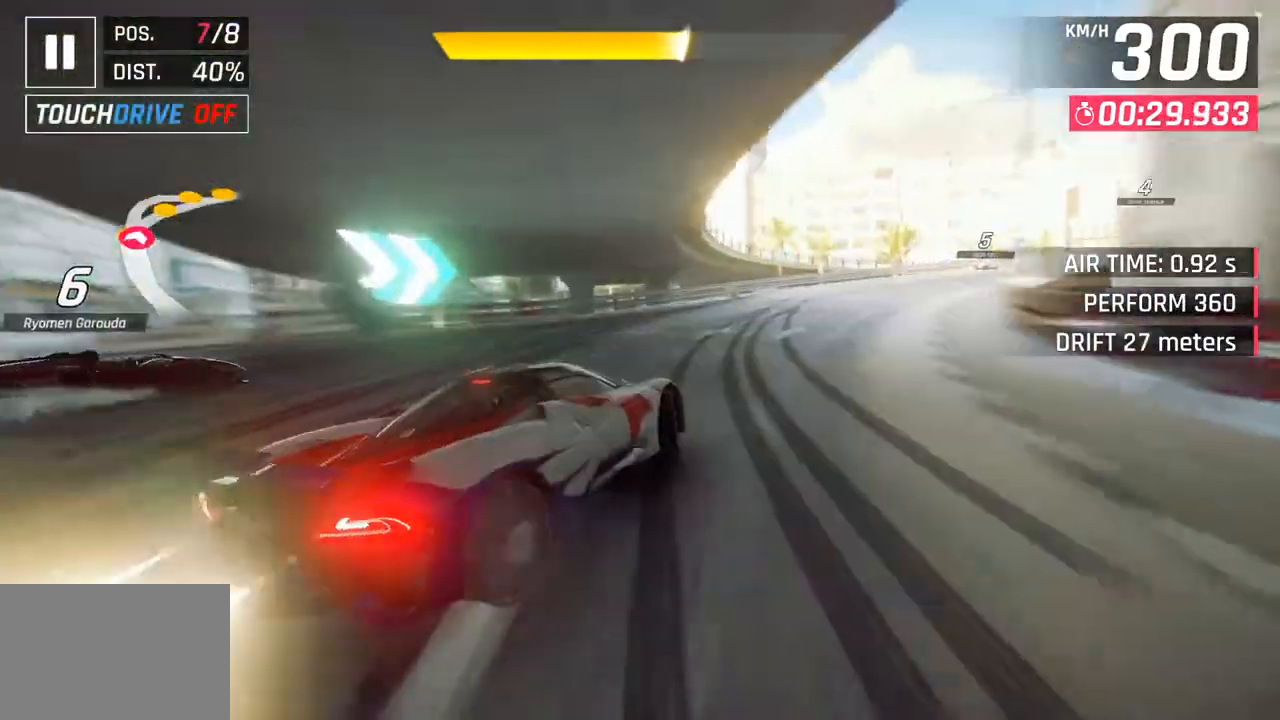
{"buttons": [], "left_stick": "right", "right_stick": "center", "events": []}
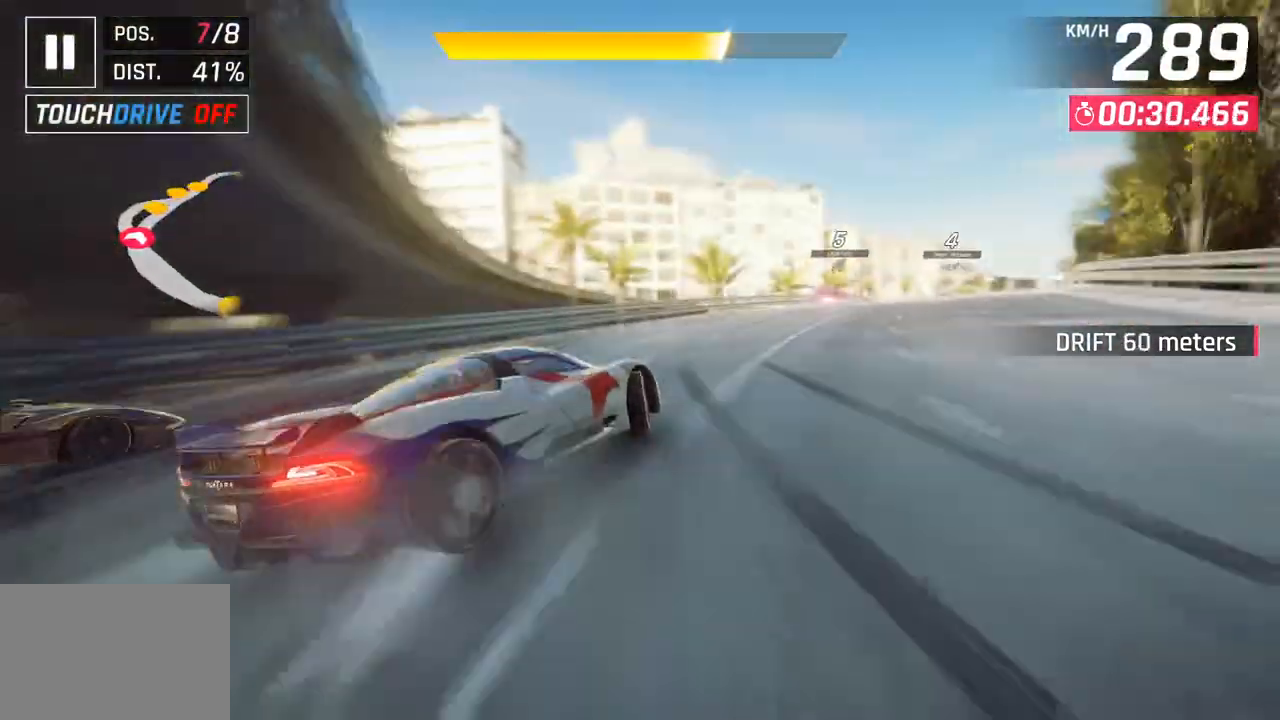
{"buttons": [], "left_stick": "center", "right_stick": "center", "events": [[483, "left_stick", "center"]]}
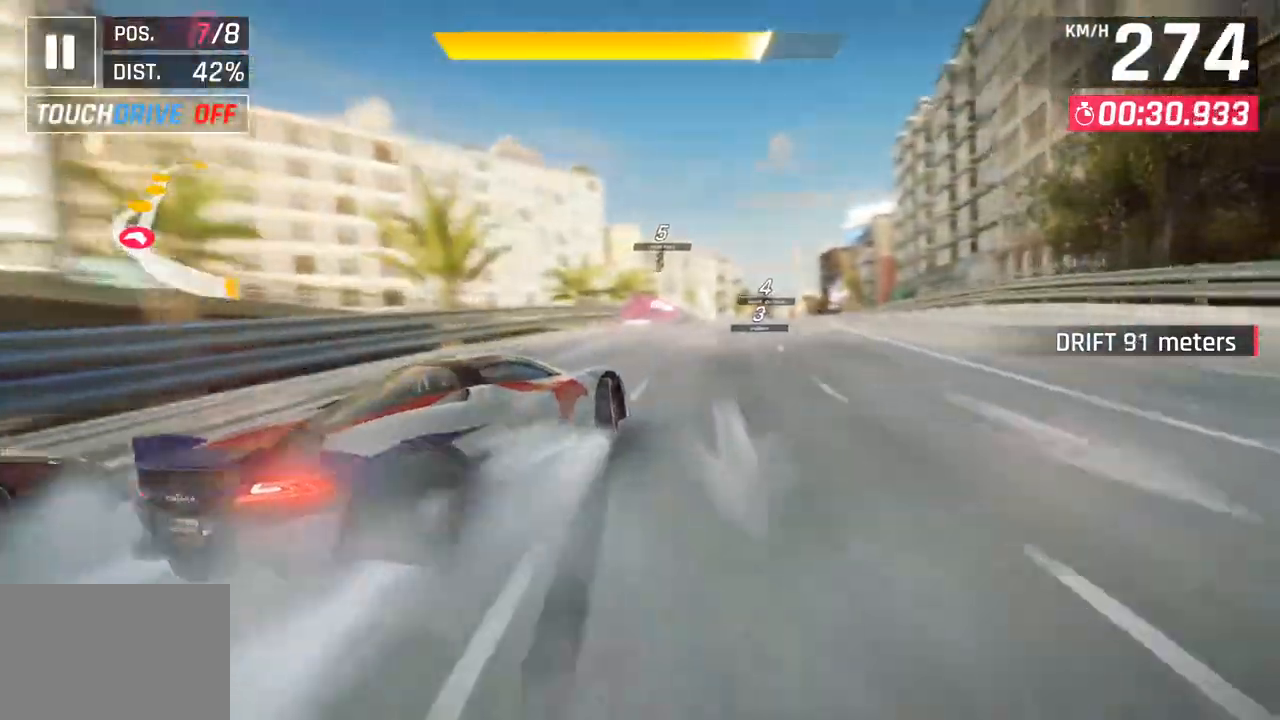
{"buttons": ["CROSS", "R1"], "left_stick": "center", "right_stick": "center", "events": [[333, "CROSS", "down"], [333, "R1", "down"]]}
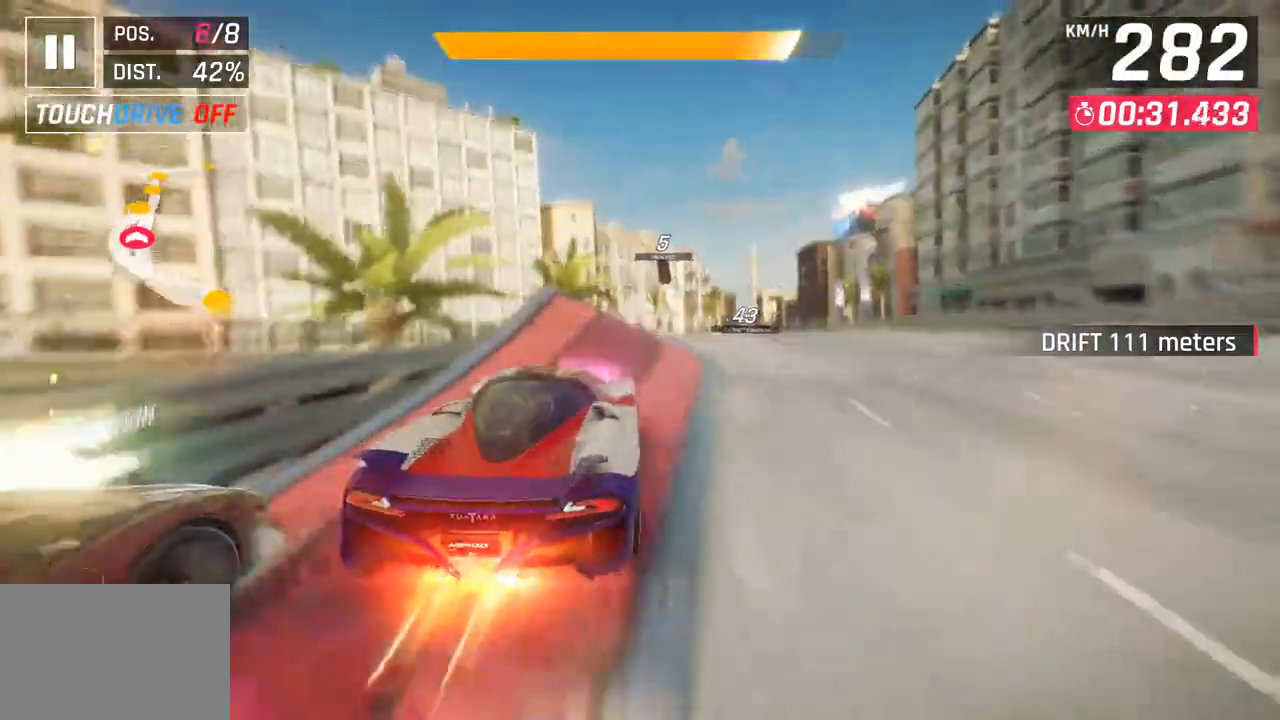
{"buttons": ["CROSS", "R1"], "left_stick": "right", "right_stick": "center", "events": [[50, "CROSS", "up"], [50, "R1", "up"], [300, "left_stick", "right"], [367, "CROSS", "down"], [367, "R1", "down"]]}
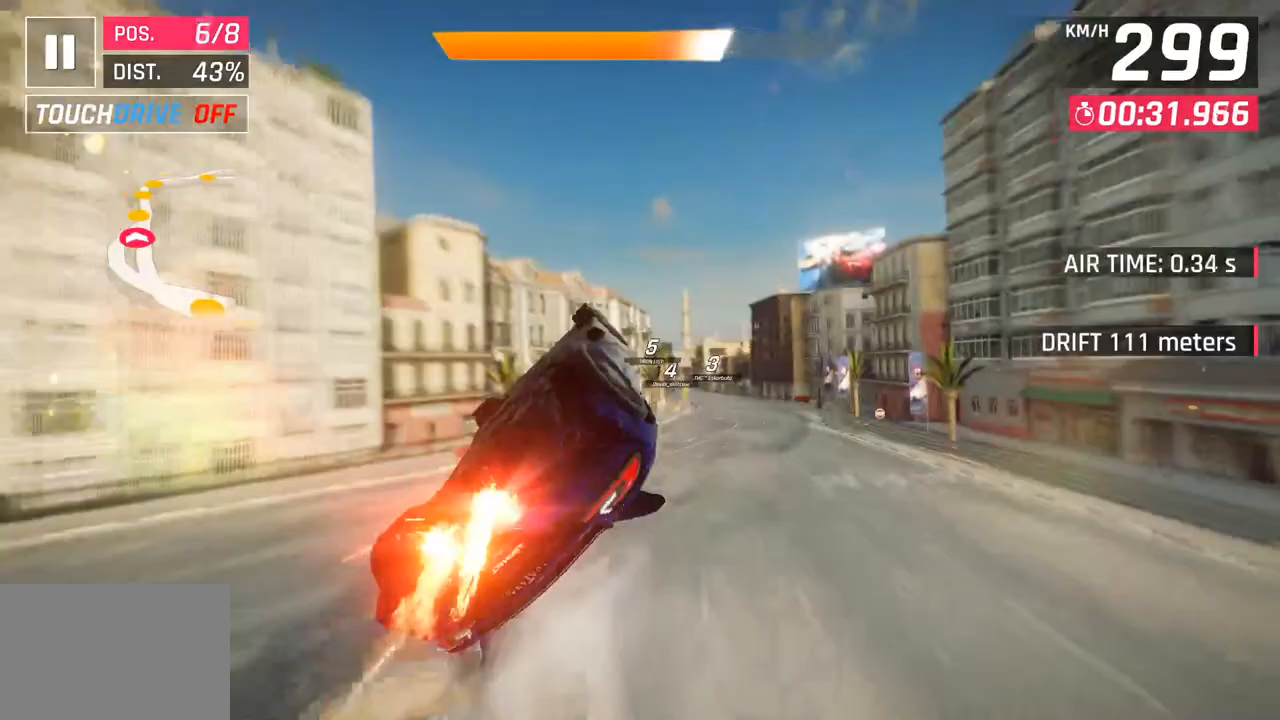
{"buttons": ["CROSS", "R1"], "left_stick": "center", "right_stick": "center", "events": [[50, "CROSS", "up"], [83, "R1", "up"], [167, "CROSS", "down"], [167, "R1", "down"], [333, "CROSS", "up"], [350, "R1", "up"], [417, "left_stick", "center"], [433, "CROSS", "down"], [433, "R1", "down"]]}
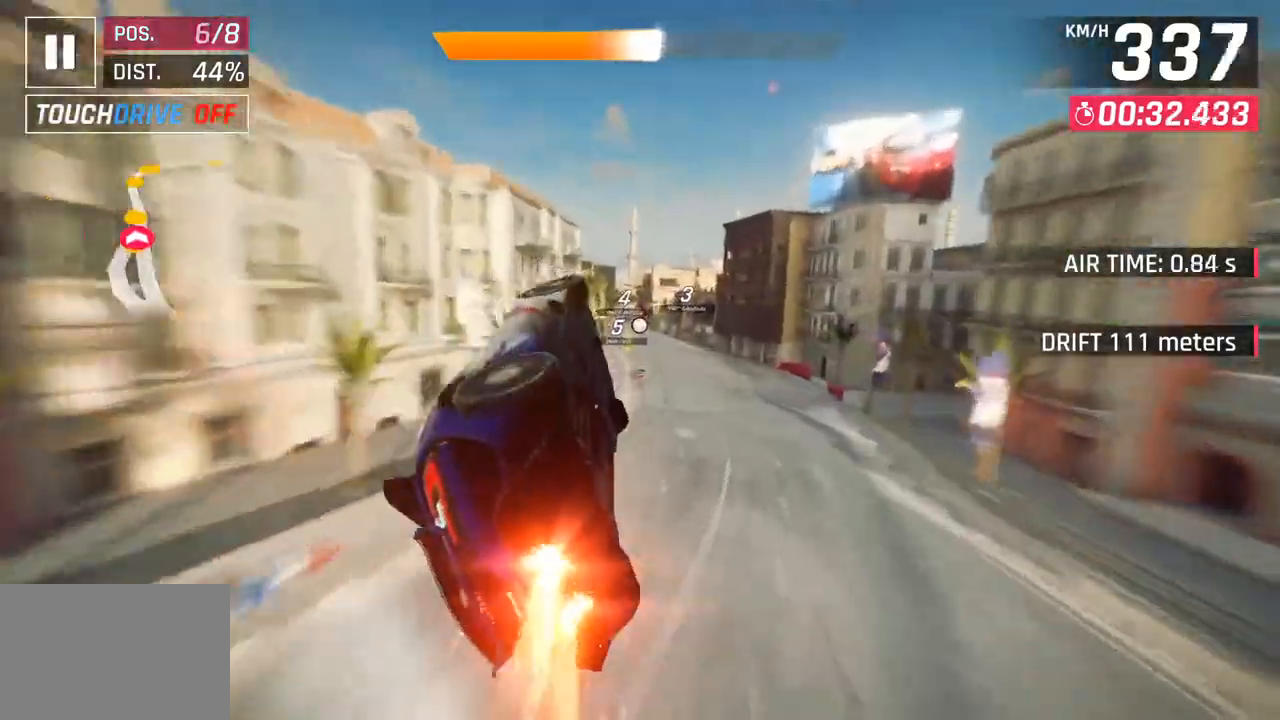
{"buttons": ["CROSS", "R1"], "left_stick": "left", "right_stick": "center", "events": [[83, "CROSS", "up"], [100, "R1", "up"], [150, "left_stick", "left"], [183, "CROSS", "down"], [183, "R1", "down"], [333, "CROSS", "up"], [350, "R1", "up"], [417, "CROSS", "down"], [417, "R1", "down"]]}
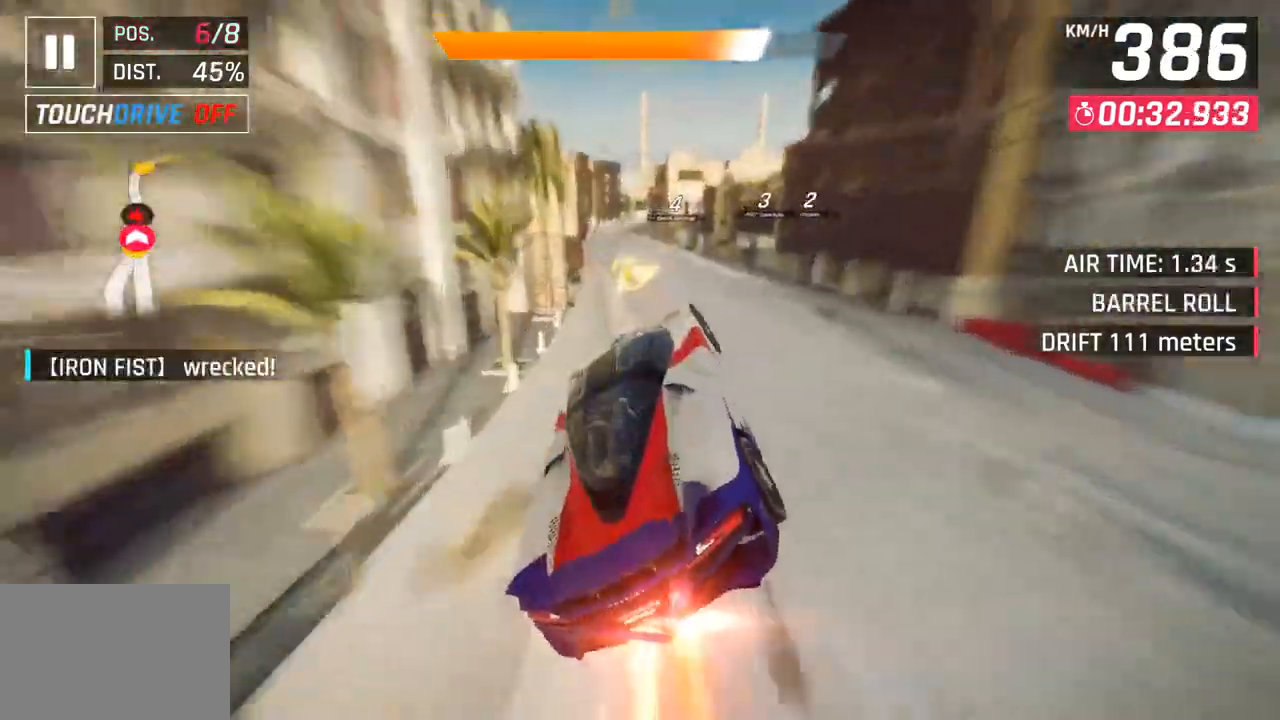
{"buttons": [], "left_stick": "center", "right_stick": "center", "events": [[83, "CROSS", "up"], [100, "R1", "up"], [217, "CROSS", "down"], [217, "R1", "down"], [300, "left_stick", "center"], [400, "CROSS", "up"], [417, "R1", "up"]]}
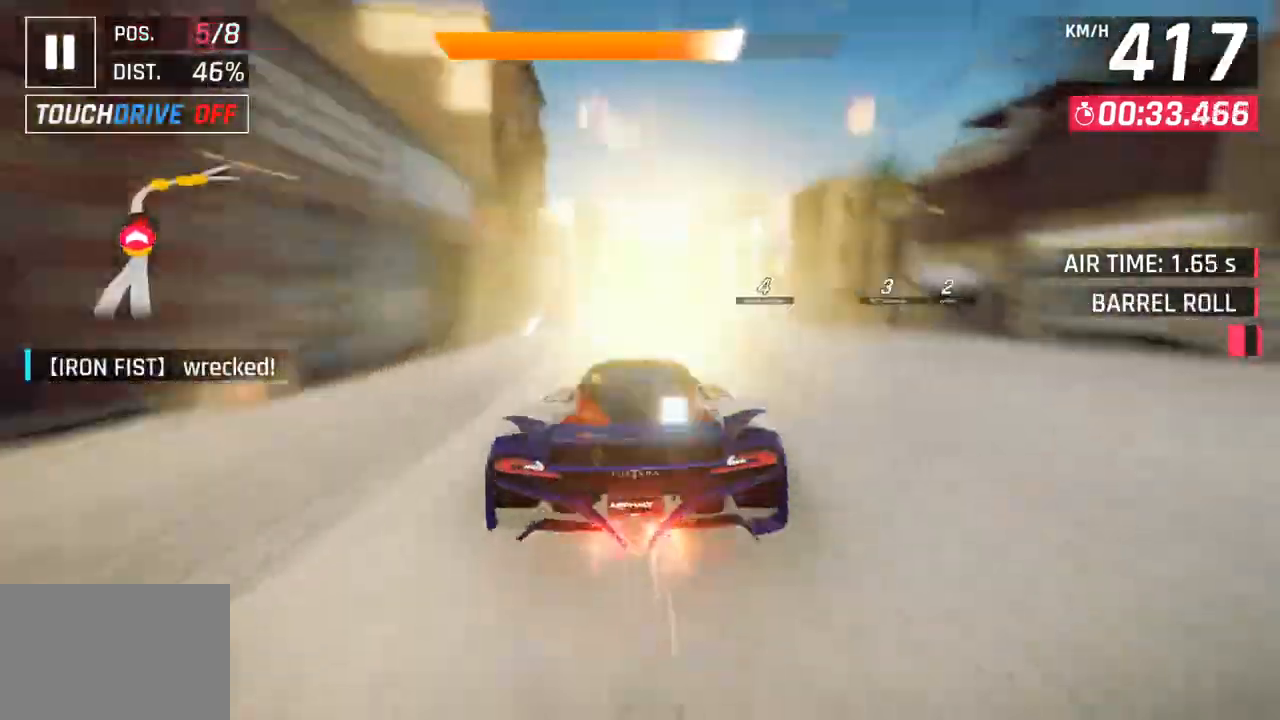
{"buttons": [], "left_stick": "center", "right_stick": "center", "events": [[50, "SQUARE", "down"], [117, "SQUARE", "up"], [217, "CROSS", "down"], [233, "R1", "down"], [417, "CROSS", "up"], [433, "R1", "up"]]}
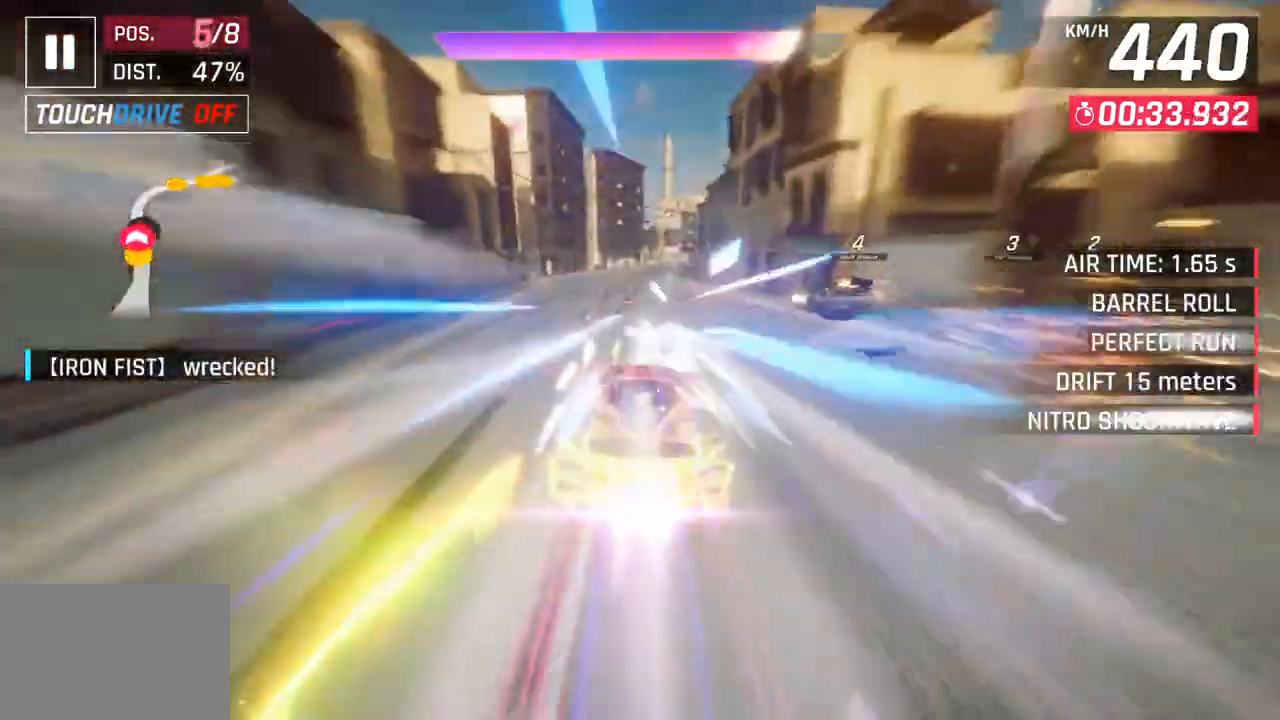
{"buttons": [], "left_stick": "right", "right_stick": "center", "events": [[167, "left_stick", "right"], [283, "SQUARE", "down"], [467, "SQUARE", "up"]]}
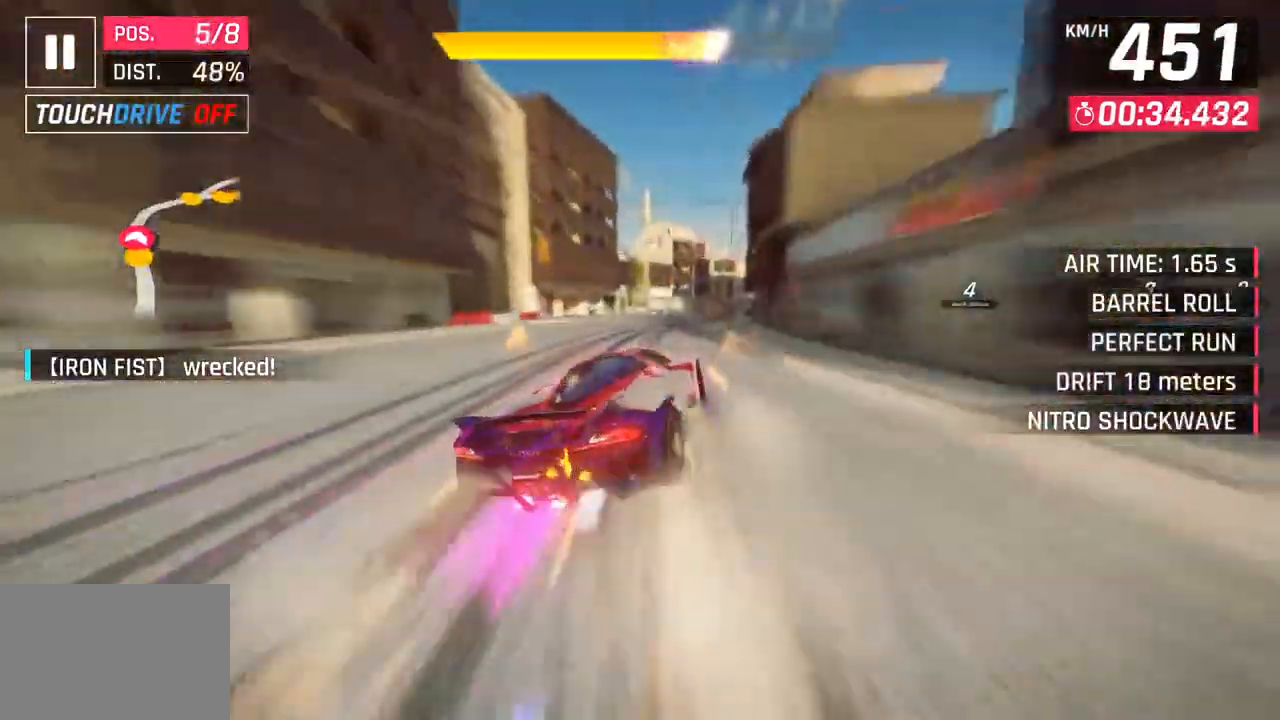
{"buttons": [], "left_stick": "right", "right_stick": "center", "events": []}
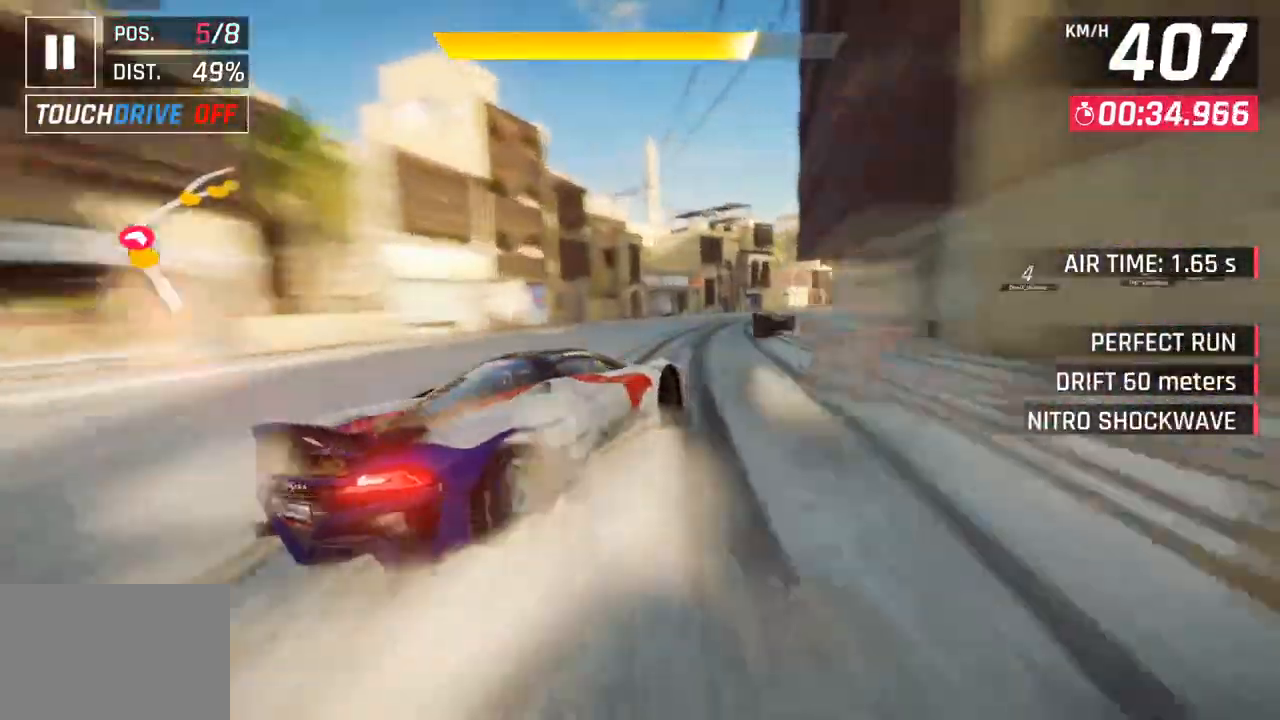
{"buttons": [], "left_stick": "right", "right_stick": "center", "events": []}
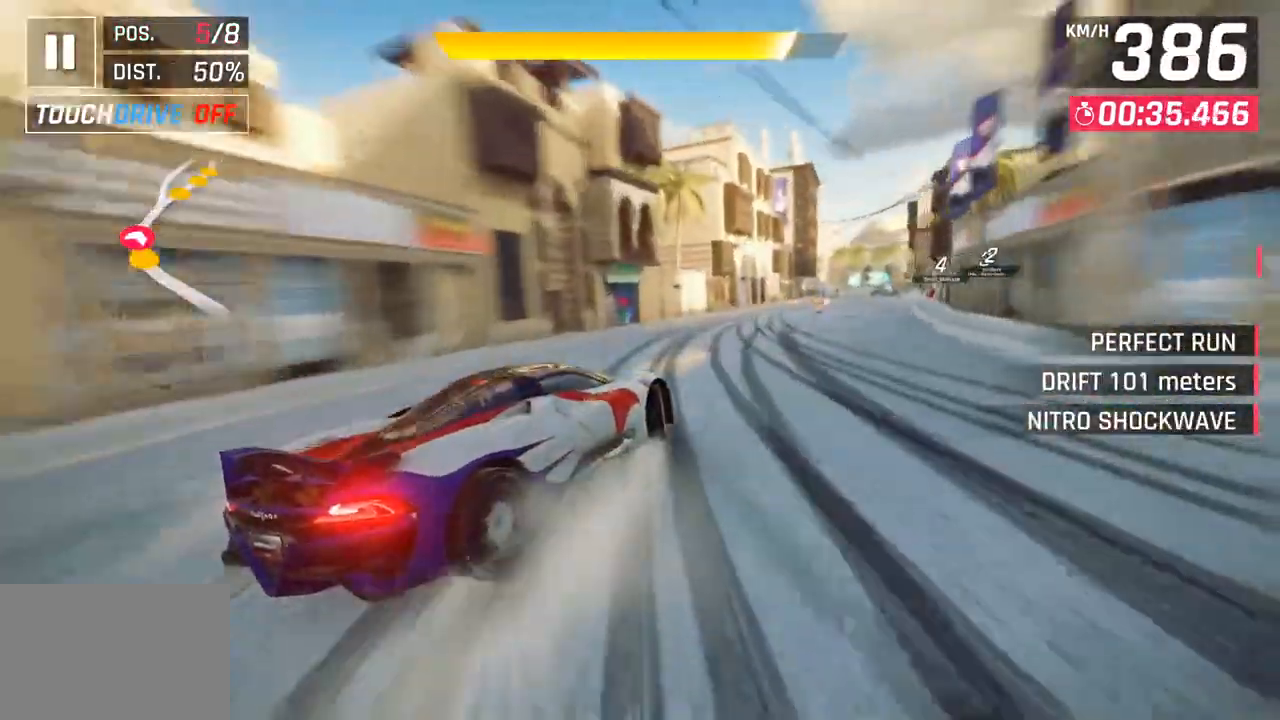
{"buttons": [], "left_stick": "center", "right_stick": "center", "events": [[467, "left_stick", "center"]]}
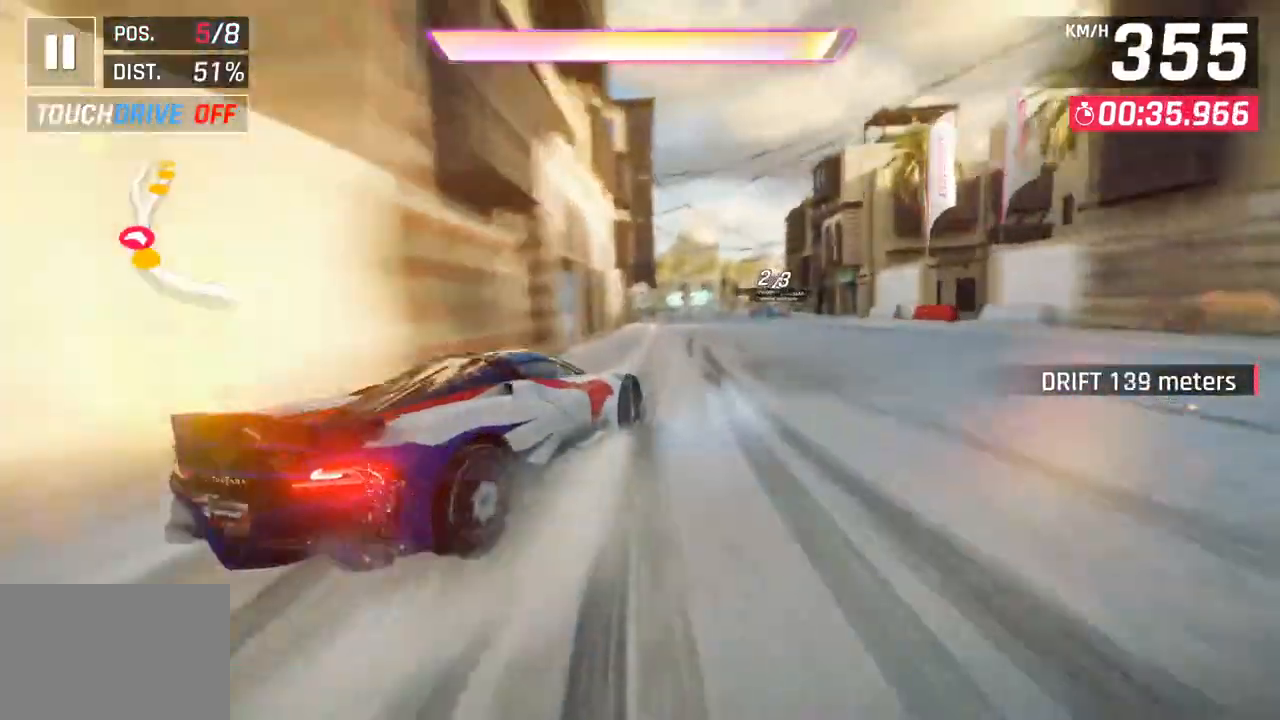
{"buttons": [], "left_stick": "right", "right_stick": "center", "events": [[83, "CROSS", "down"], [83, "R1", "down"], [183, "left_stick", "right"], [217, "CROSS", "up"], [267, "R1", "up"]]}
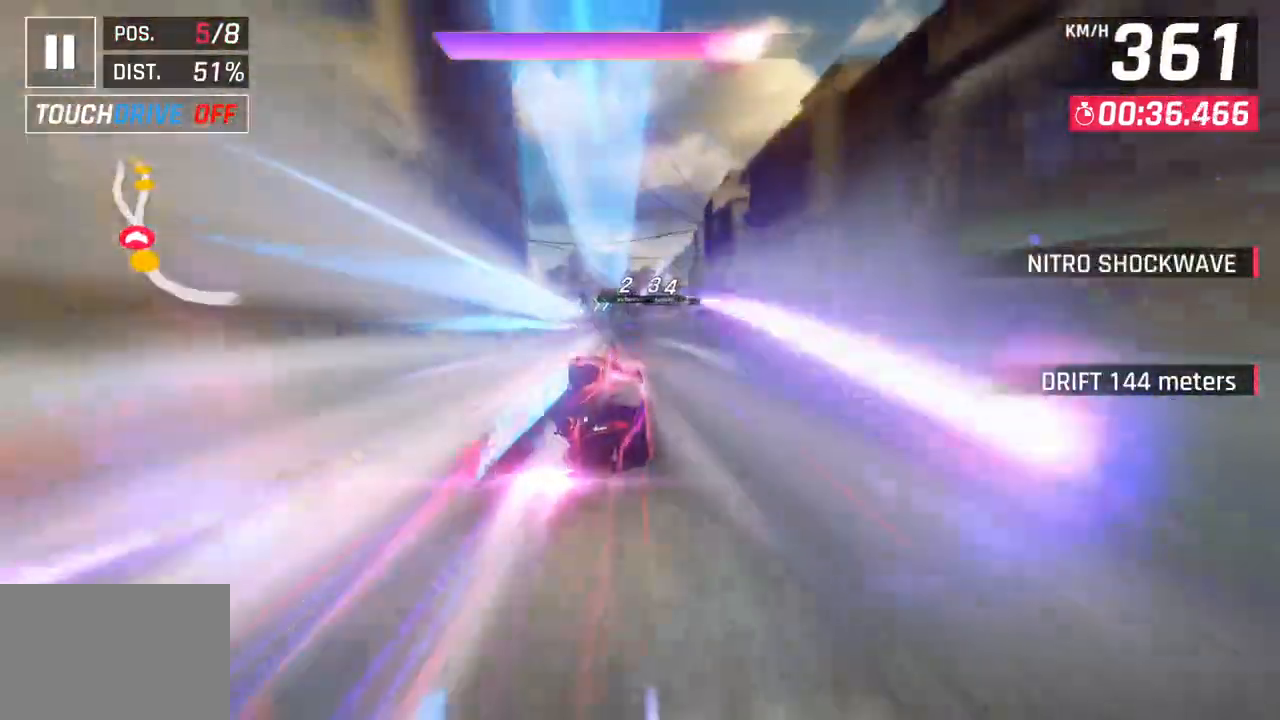
{"buttons": [], "left_stick": "right", "right_stick": "center", "events": [[133, "left_stick", "center"], [400, "left_stick", "right"]]}
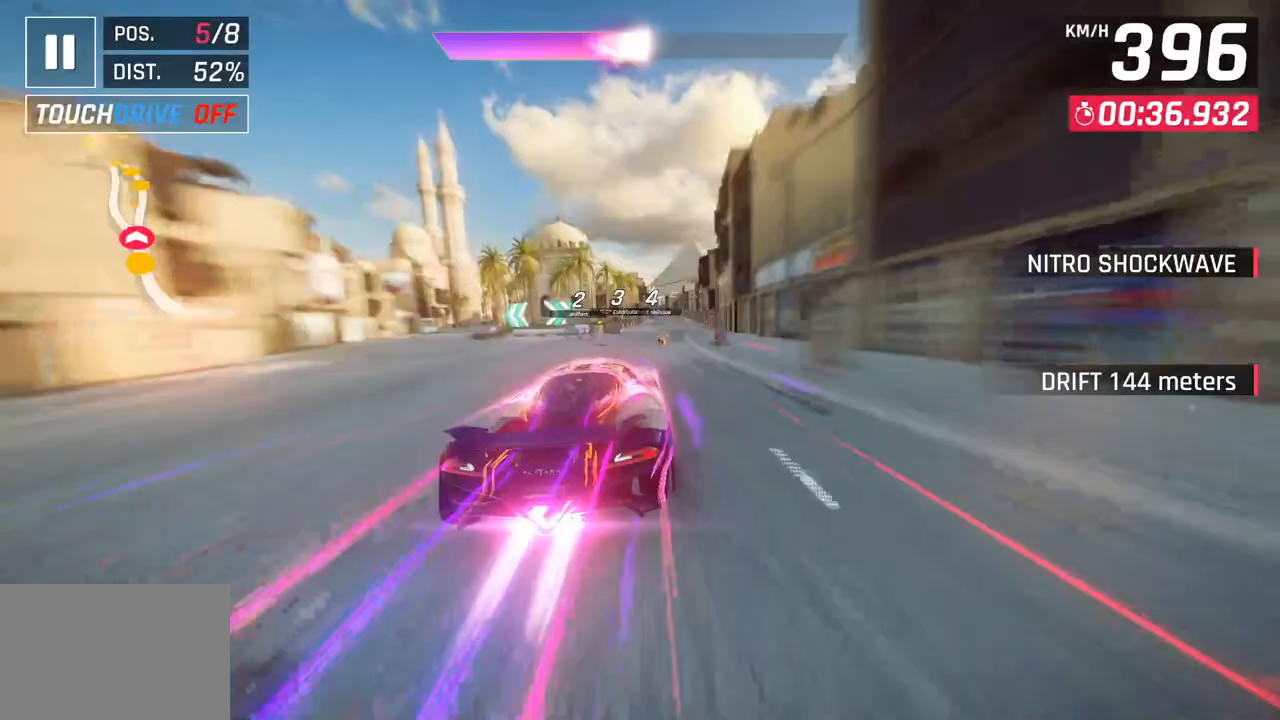
{"buttons": [], "left_stick": "center", "right_stick": "center", "events": [[217, "left_stick", "center"]]}
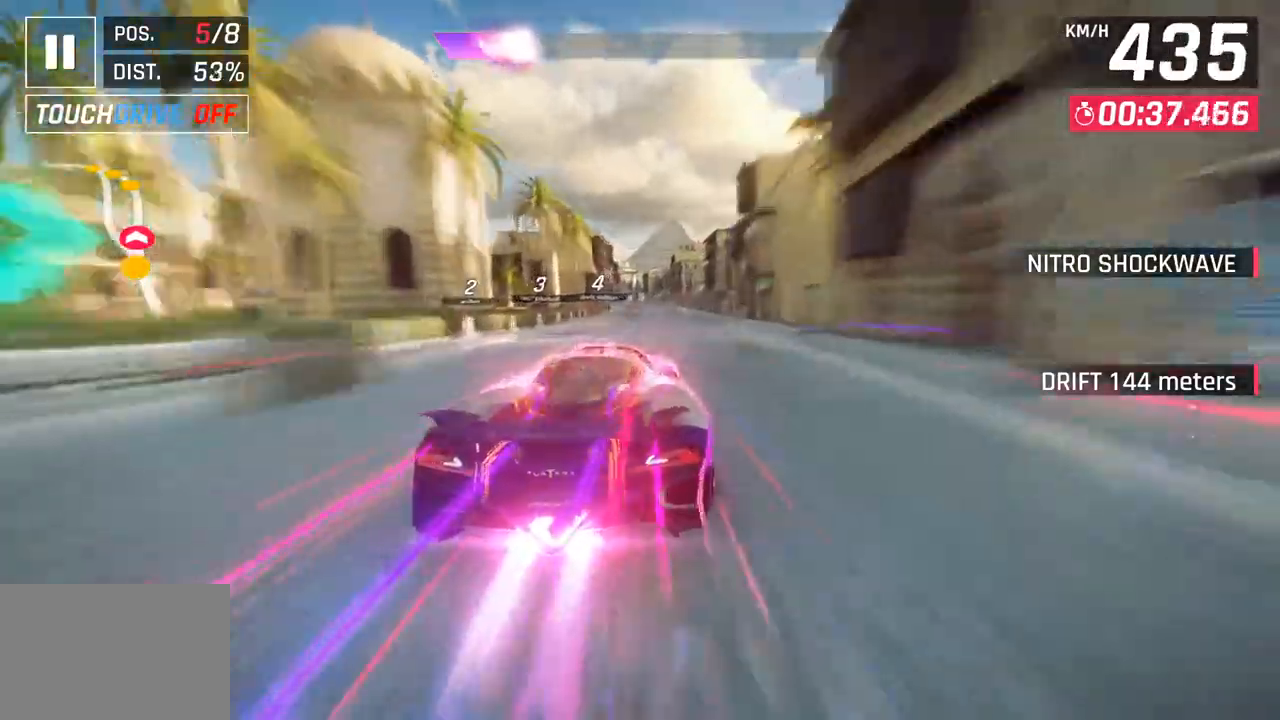
{"buttons": [], "left_stick": "center", "right_stick": "center", "events": [[33, "SQUARE", "down"], [167, "SQUARE", "up"]]}
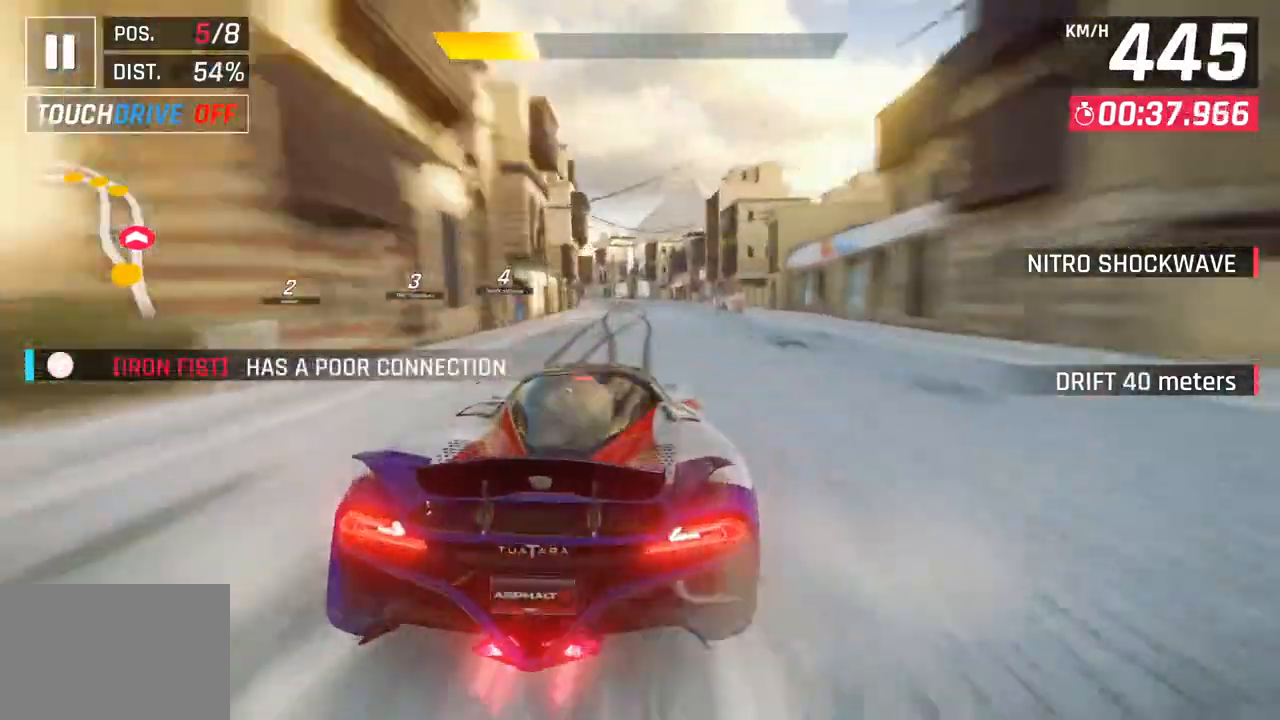
{"buttons": [], "left_stick": "down-left", "right_stick": "center", "events": [[117, "left_stick", "down-left"]]}
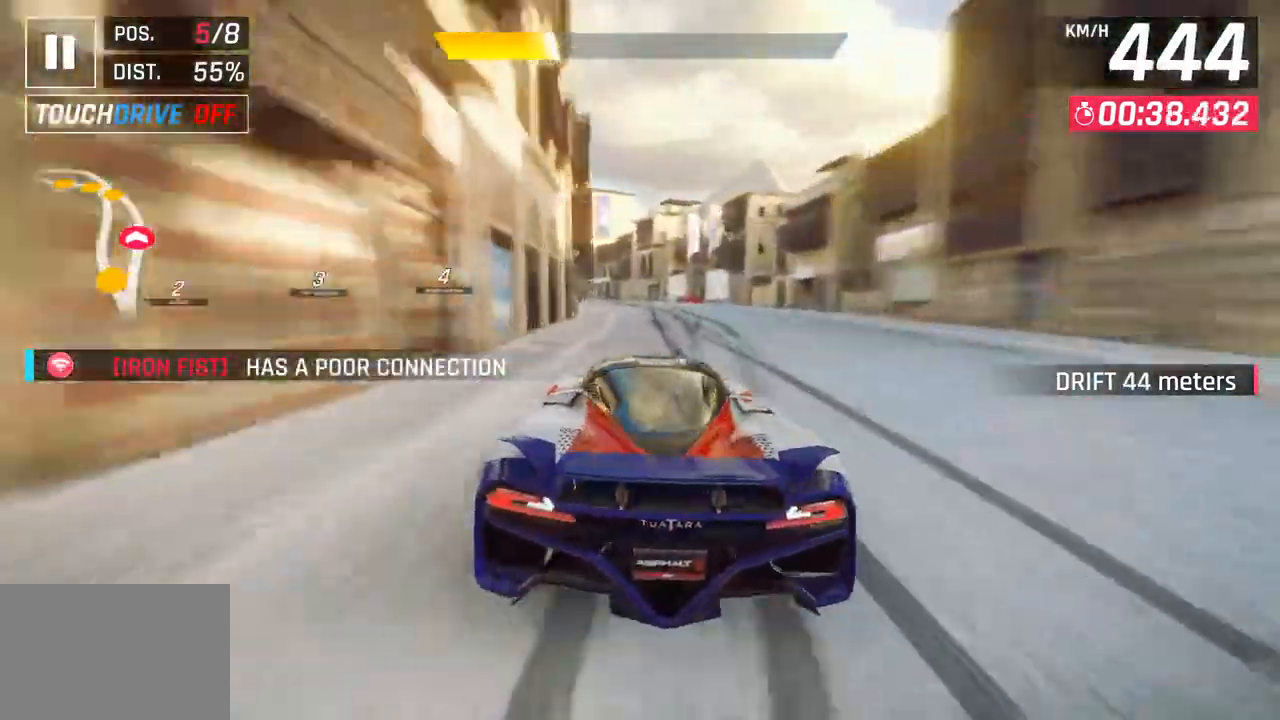
{"buttons": [], "left_stick": "left", "right_stick": "center", "events": [[283, "SQUARE", "down"], [283, "left_stick", "left"], [433, "SQUARE", "up"]]}
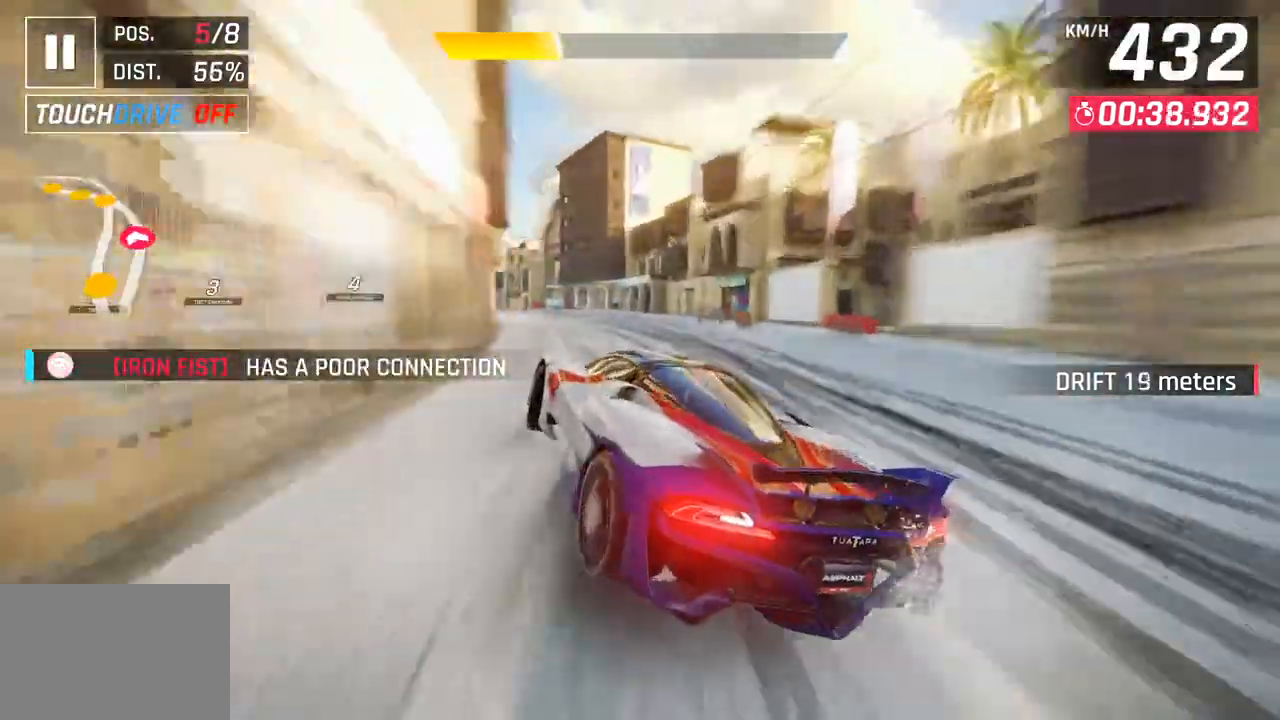
{"buttons": [], "left_stick": "left", "right_stick": "center", "events": []}
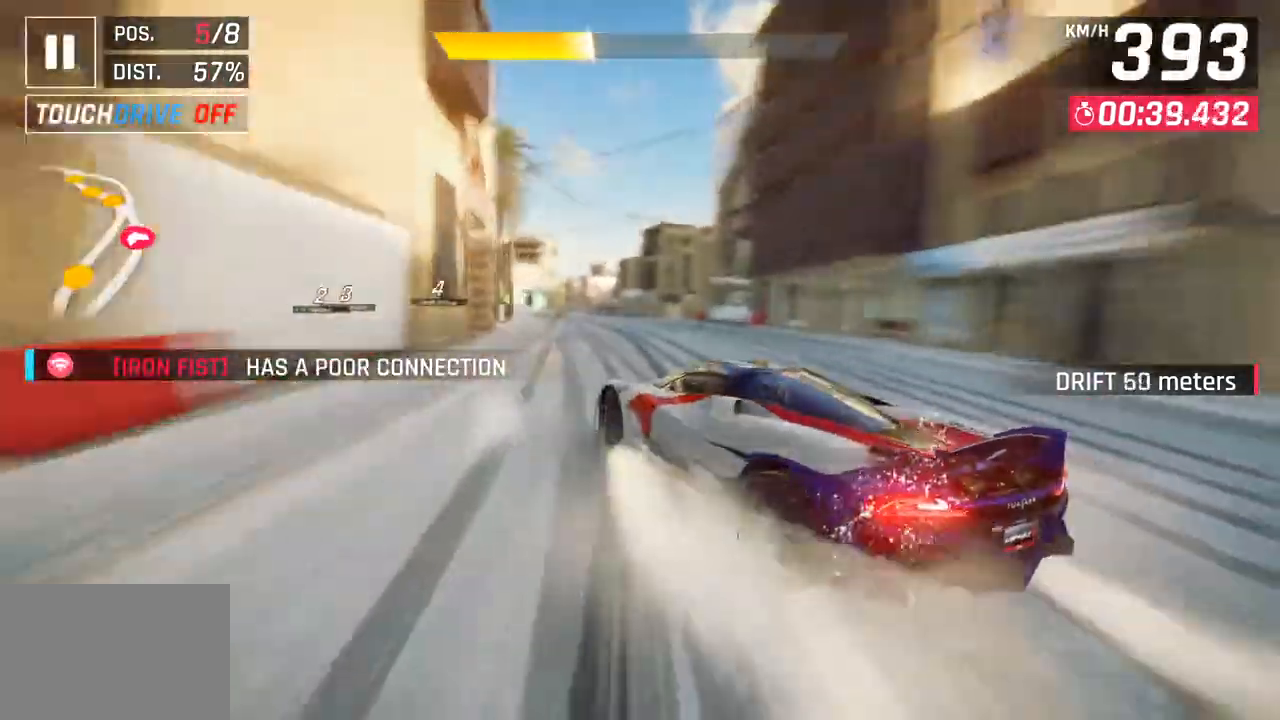
{"buttons": [], "left_stick": "left", "right_stick": "center", "events": [[167, "left_stick", "center"], [350, "left_stick", "left"]]}
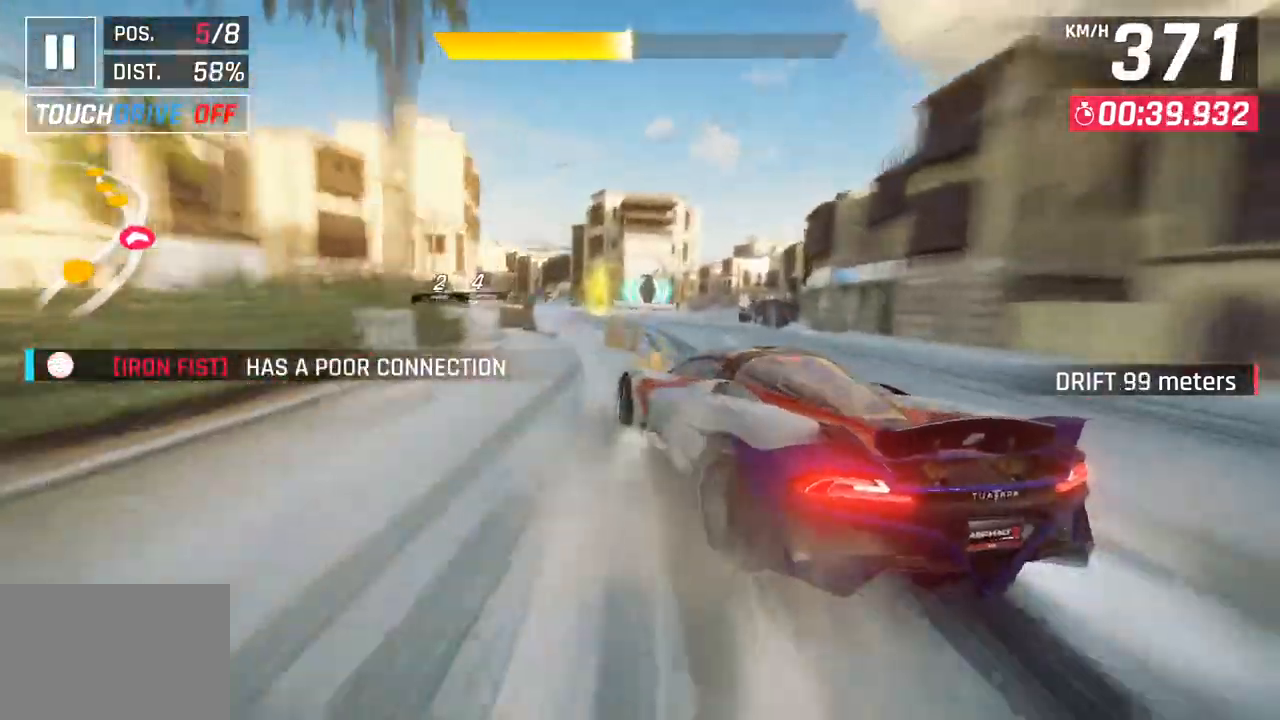
{"buttons": [], "left_stick": "center", "right_stick": "center", "events": [[433, "left_stick", "center"]]}
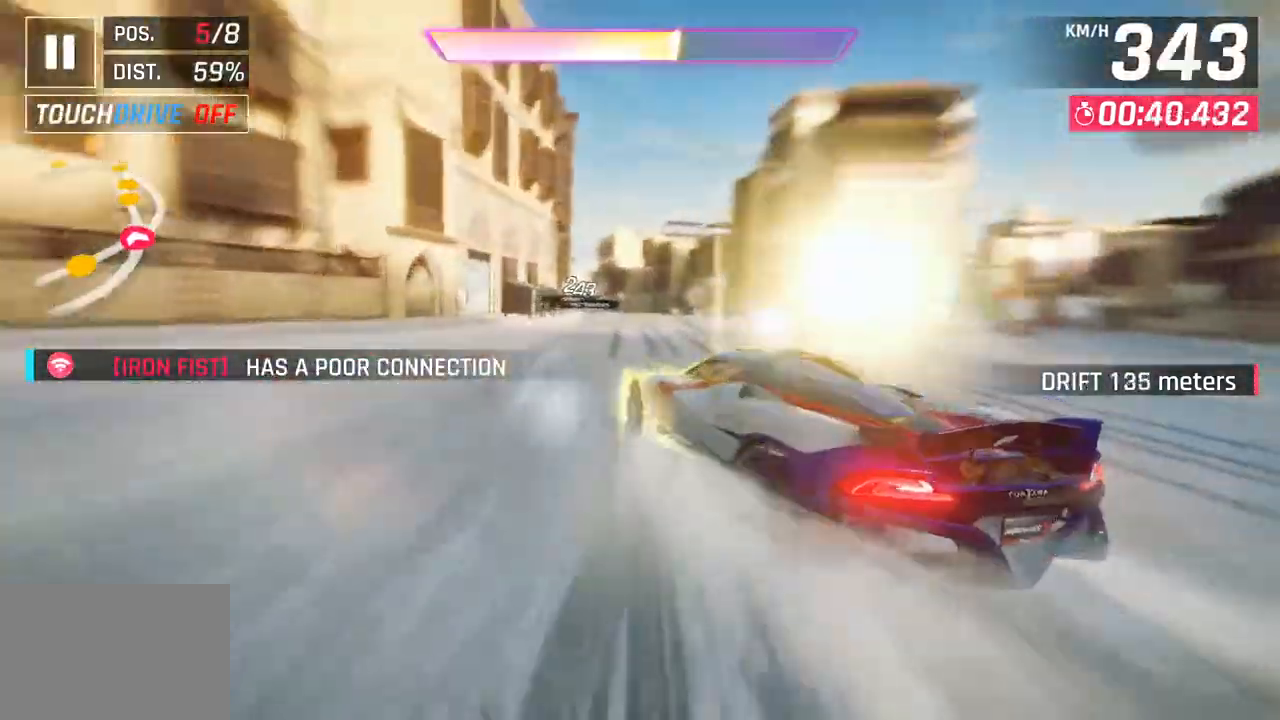
{"buttons": [], "left_stick": "left", "right_stick": "center", "events": [[217, "CROSS", "down"], [217, "R1", "down"], [350, "CROSS", "up"], [367, "R1", "up"], [500, "left_stick", "left"]]}
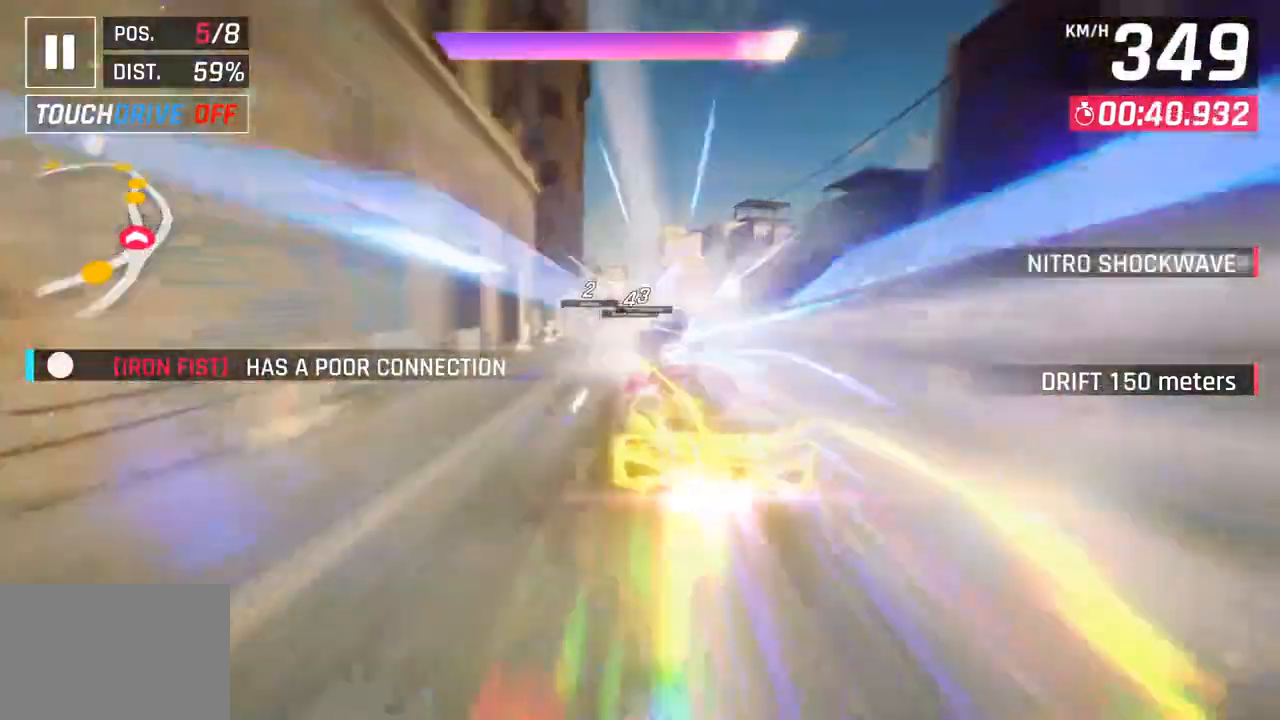
{"buttons": [], "left_stick": "left", "right_stick": "center", "events": []}